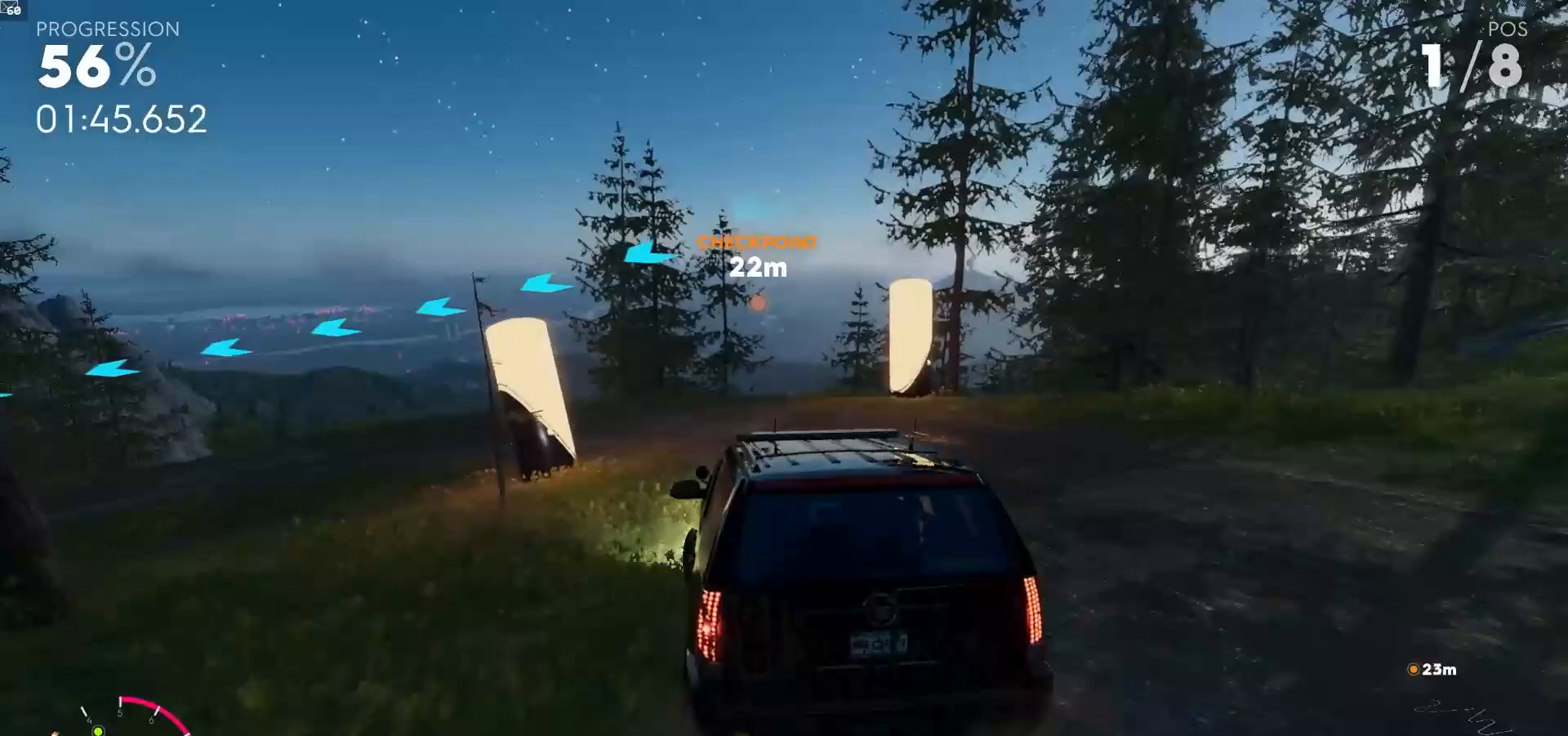
Gameplay with a controller (Xbox layout); each line is a JSON object with the inputs held at the frame after it. "events" lists button and stick changes between this image and that frame as [ms after this image, input, new state], when the widget could be followed in between. Not read: L3.
{"buttons": ["R2"], "left_stick": "down-left", "right_stick": "center", "events": []}
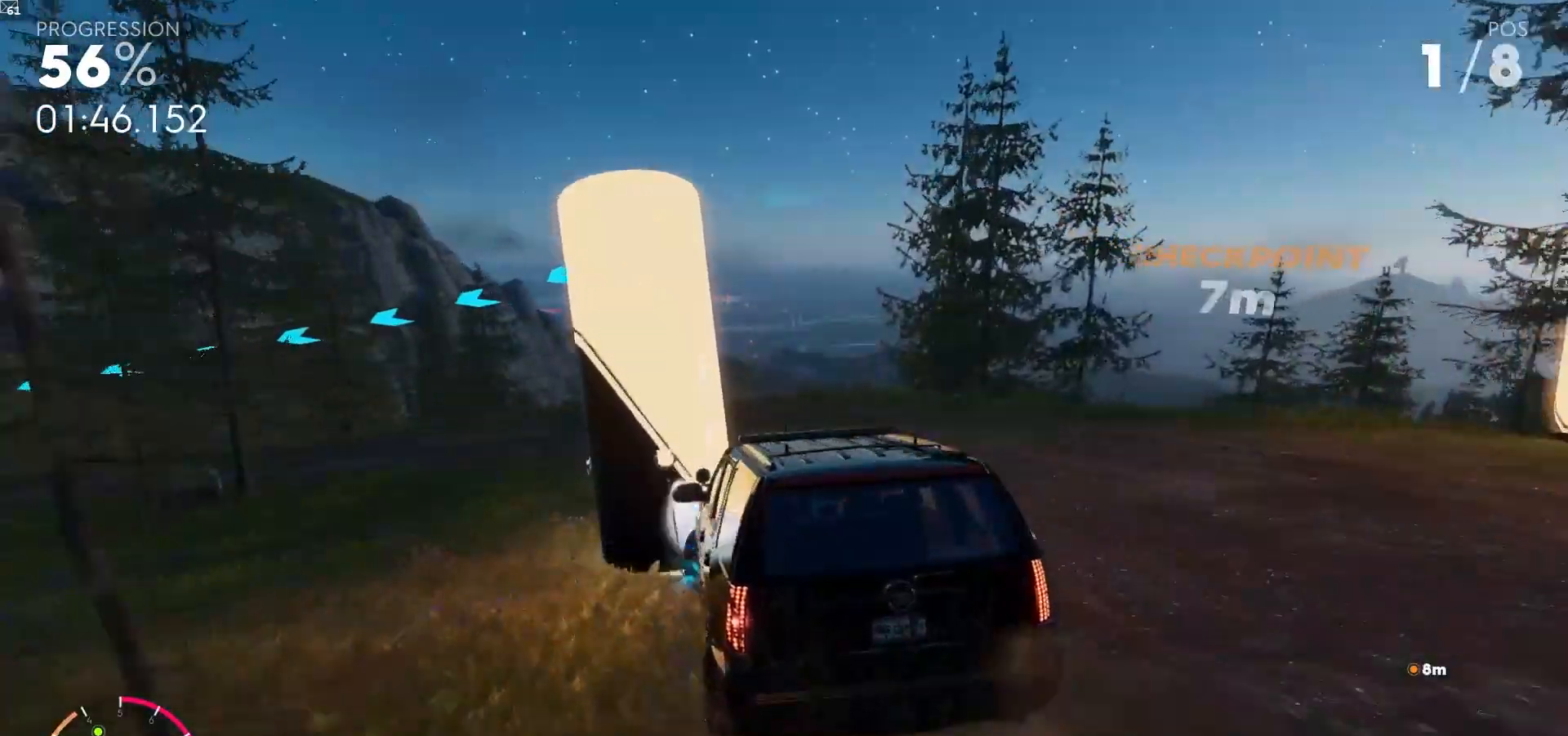
{"buttons": ["A", "R2"], "left_stick": "left", "right_stick": "center", "events": [[167, "left_stick", "center"], [283, "A", "down"], [400, "A", "up"], [483, "A", "down"], [500, "left_stick", "left"]]}
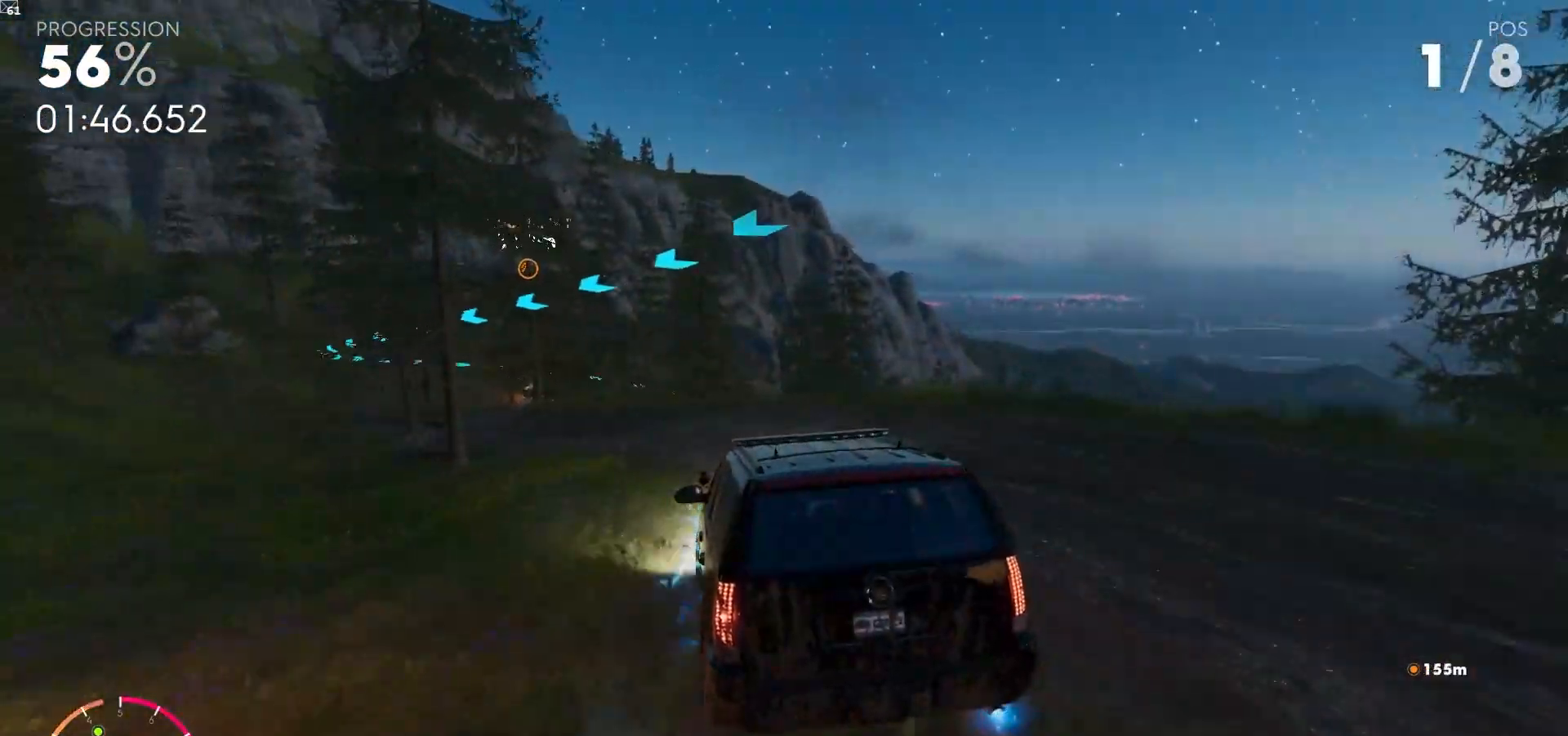
{"buttons": ["A", "R2"], "left_stick": "down-left", "right_stick": "center", "events": [[100, "A", "up"], [117, "left_stick", "down-left"], [233, "right_stick", "left"], [333, "left_stick", "center"], [350, "right_stick", "center"], [417, "left_stick", "down-left"], [483, "A", "down"]]}
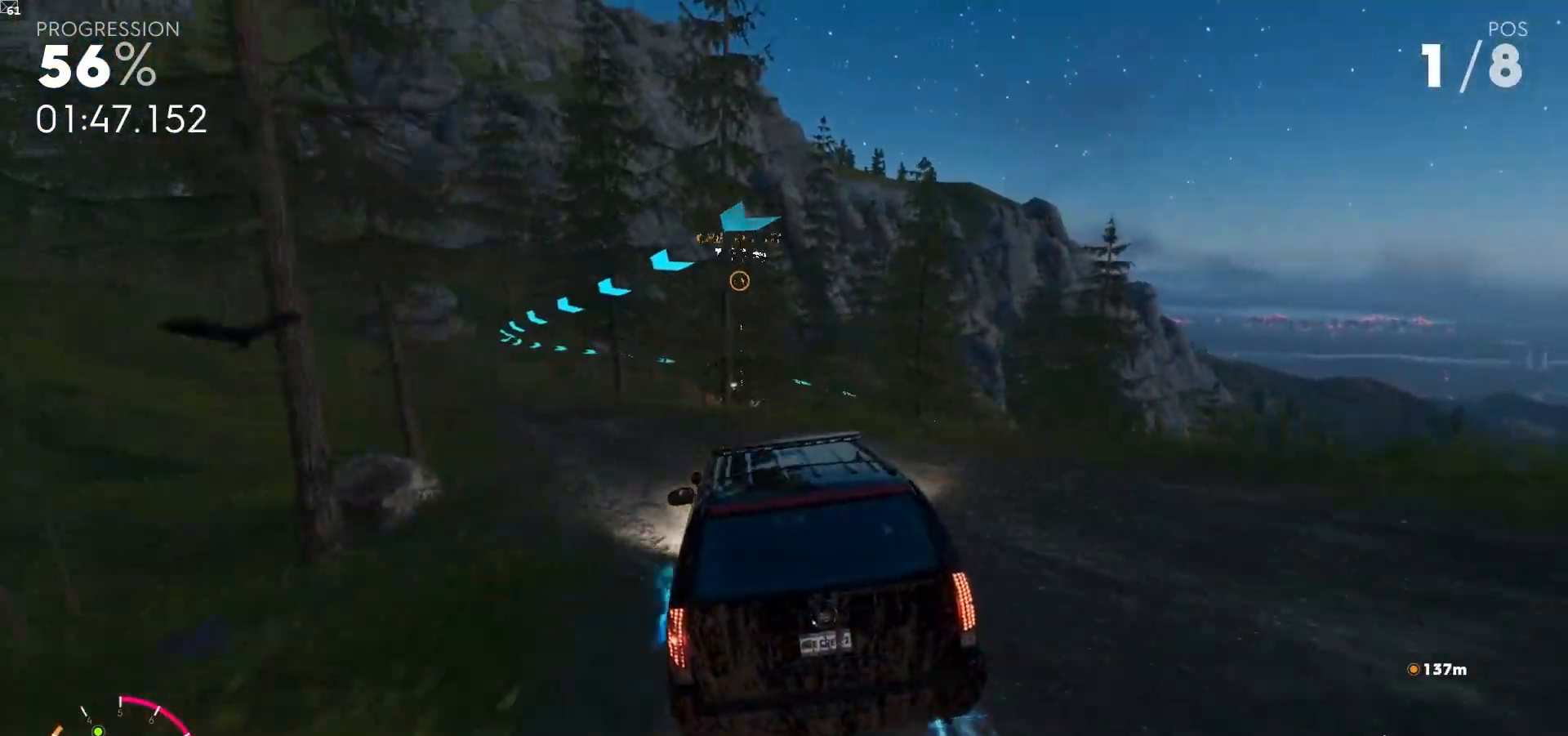
{"buttons": ["A", "R2"], "left_stick": "down-left", "right_stick": "center", "events": [[333, "left_stick", "center"], [433, "left_stick", "down-left"]]}